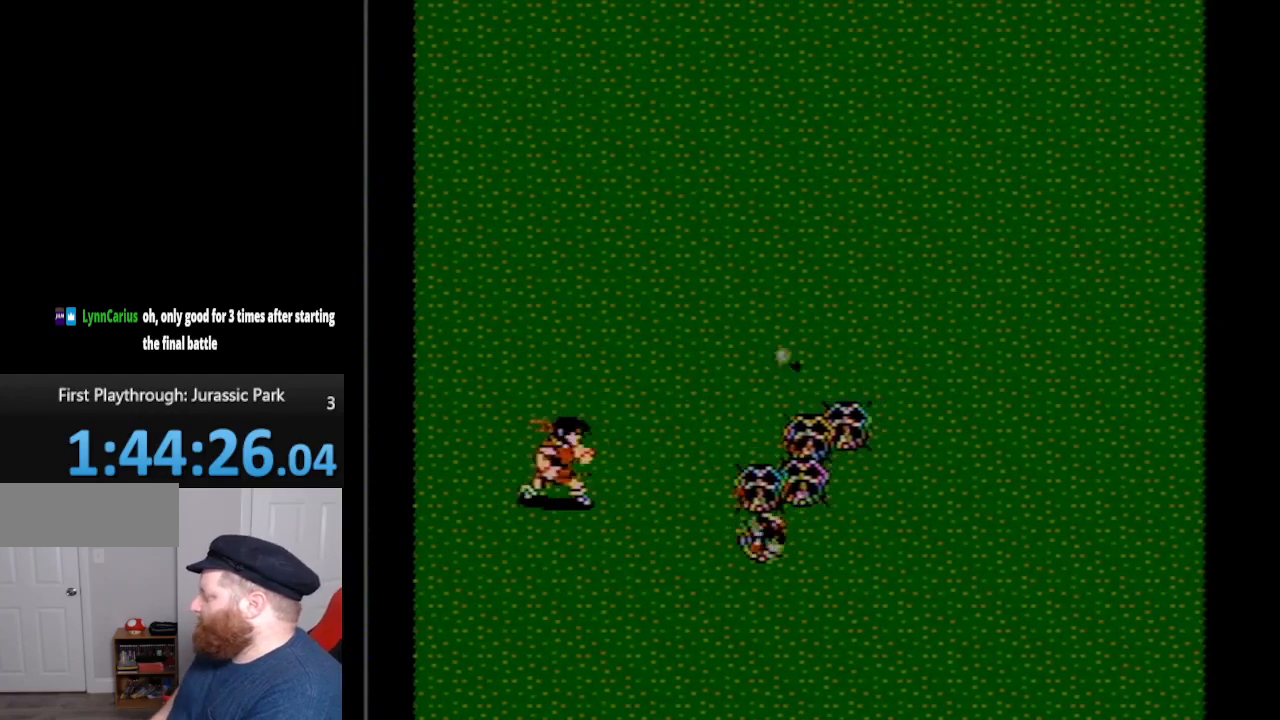
Gameplay with a controller (Nintendo layout); each line is a JSON object with the inputs held at the frame after it. "events" lists button and stick changes between this image and that frame as [ms after this image, input, new state], when the widget could be followed in between. Not read: L3 R3.
{"buttons": [], "events": []}
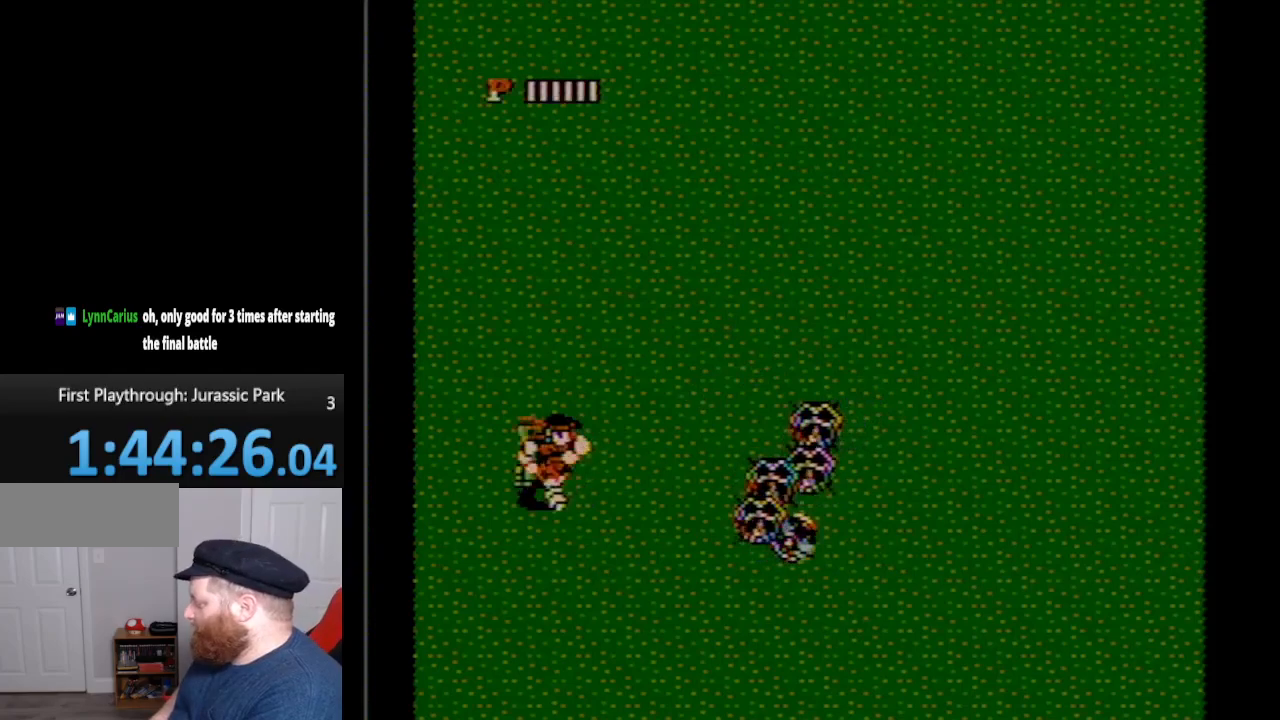
{"buttons": [], "events": []}
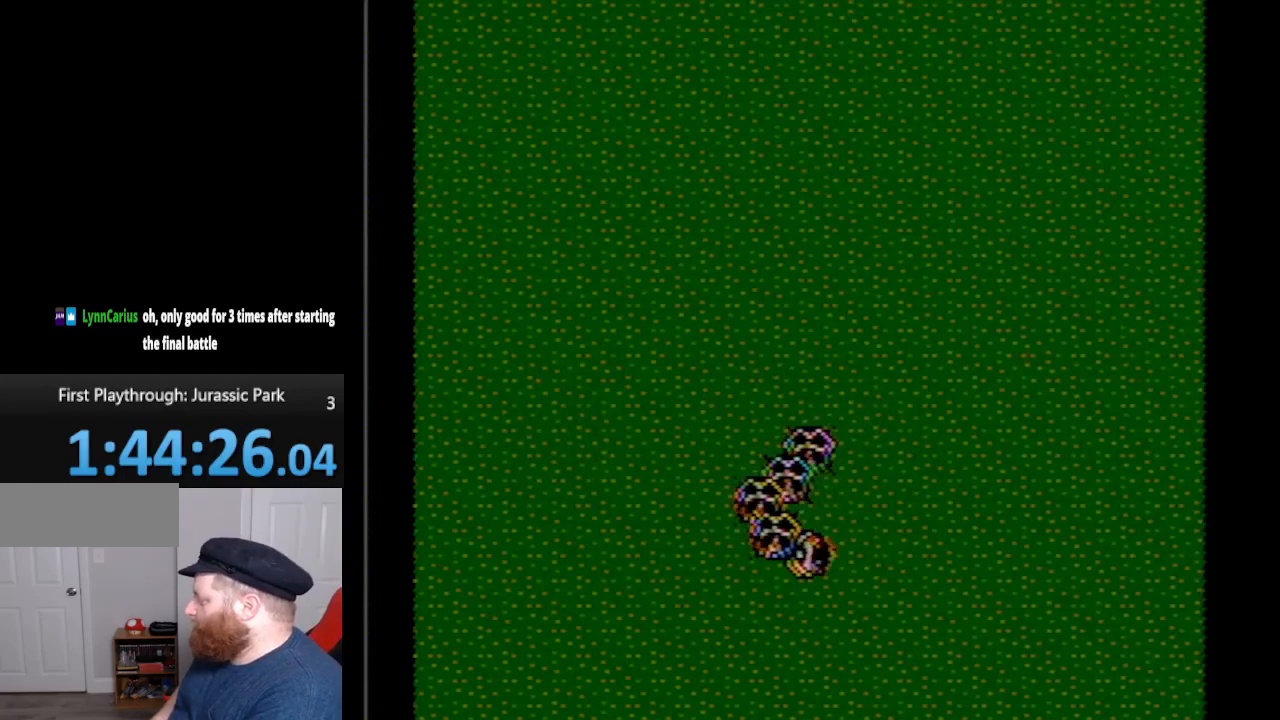
{"buttons": ["A"], "events": [[383, "A", "down"]]}
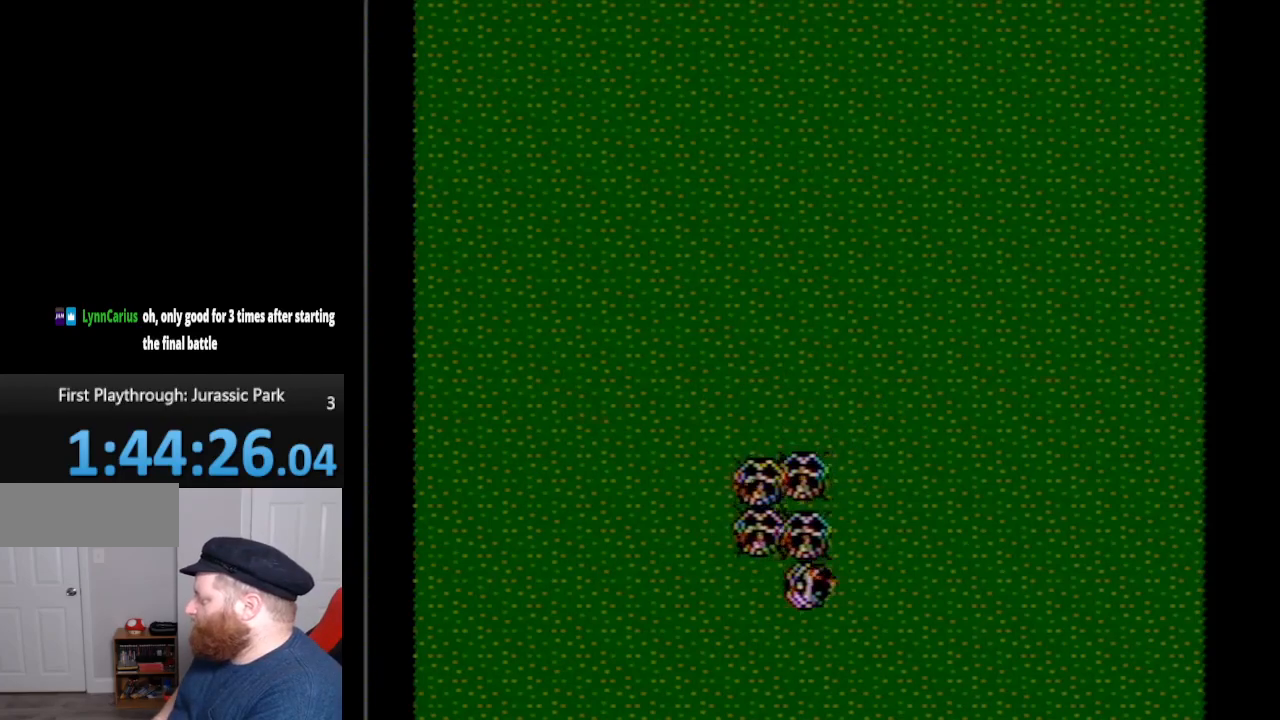
{"buttons": ["A"], "events": [[17, "A", "up"], [117, "B", "down"], [200, "B", "up"], [267, "B", "down"], [333, "B", "up"], [417, "A", "down"]]}
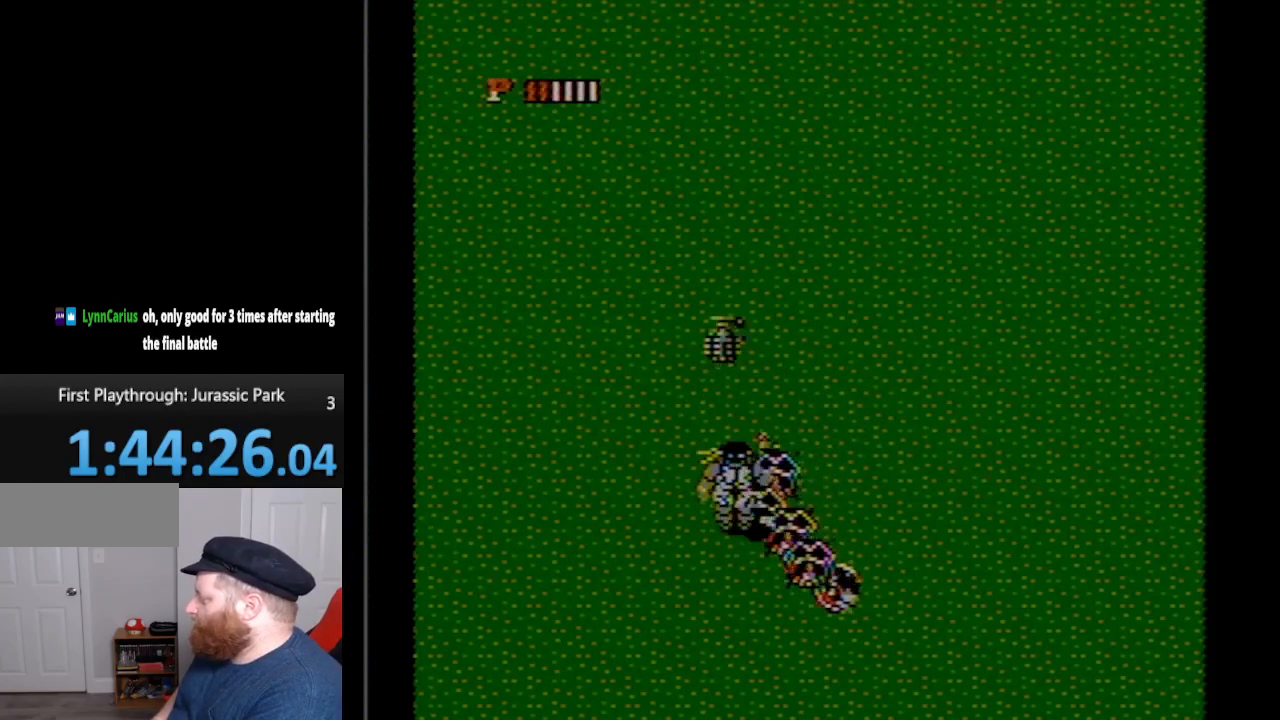
{"buttons": ["DPAD_LEFT"], "events": [[67, "A", "up"], [383, "DPAD_LEFT", "down"]]}
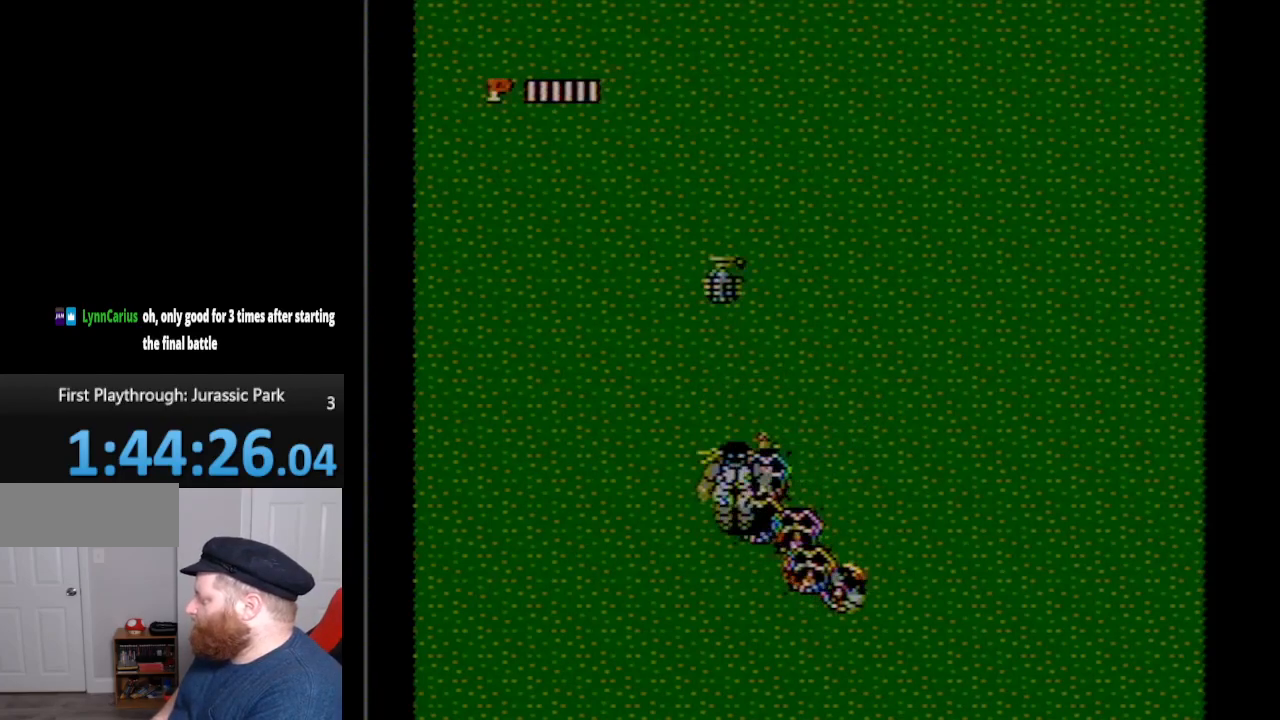
{"buttons": [], "events": [[350, "DPAD_LEFT", "up"]]}
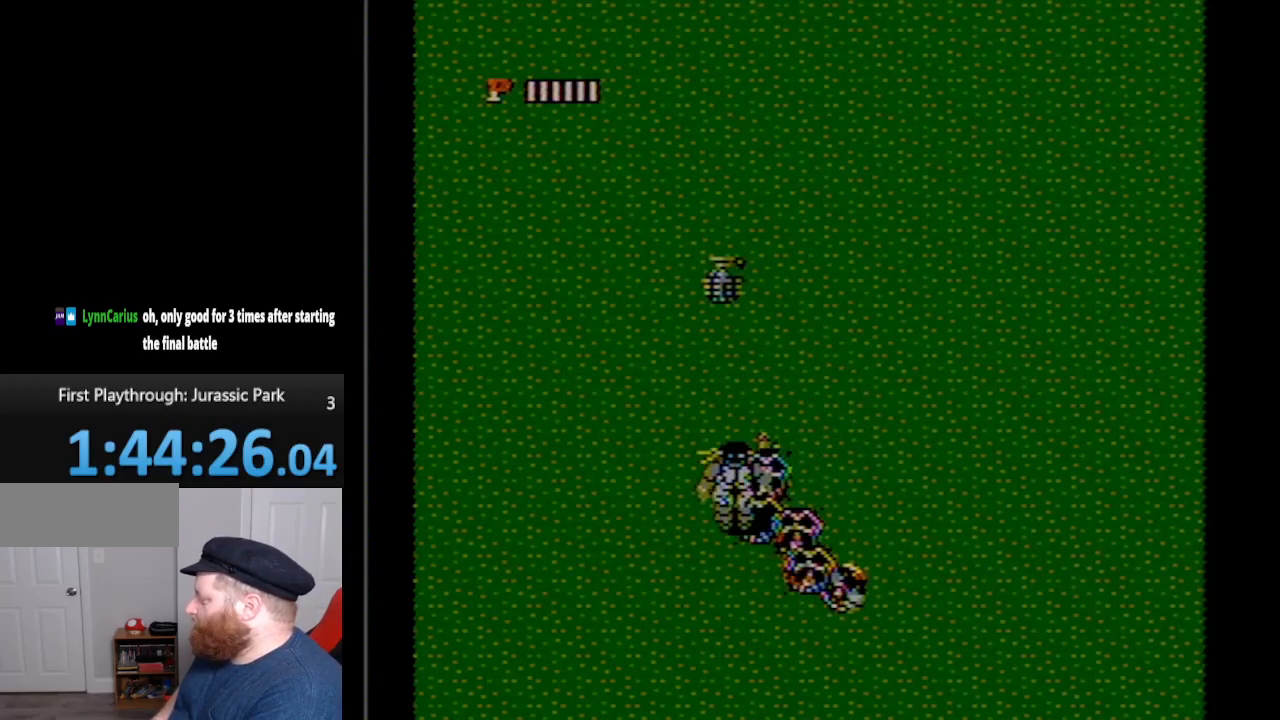
{"buttons": [], "events": []}
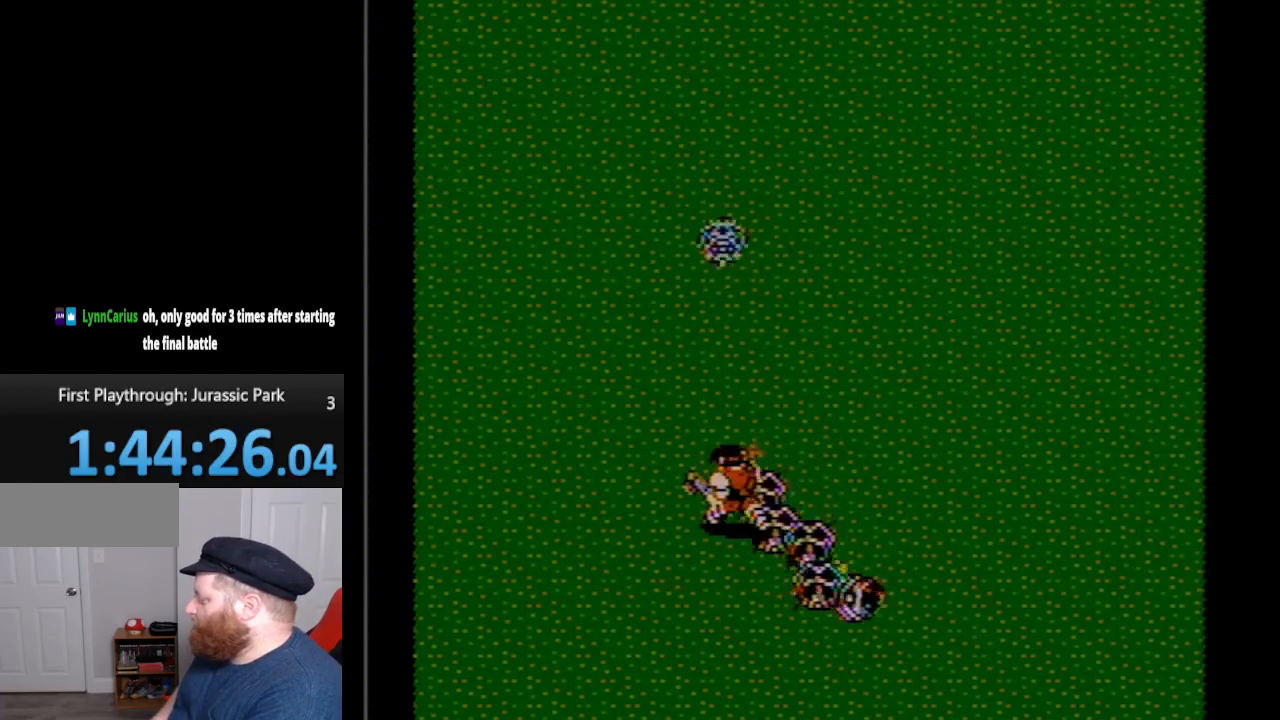
{"buttons": [], "events": []}
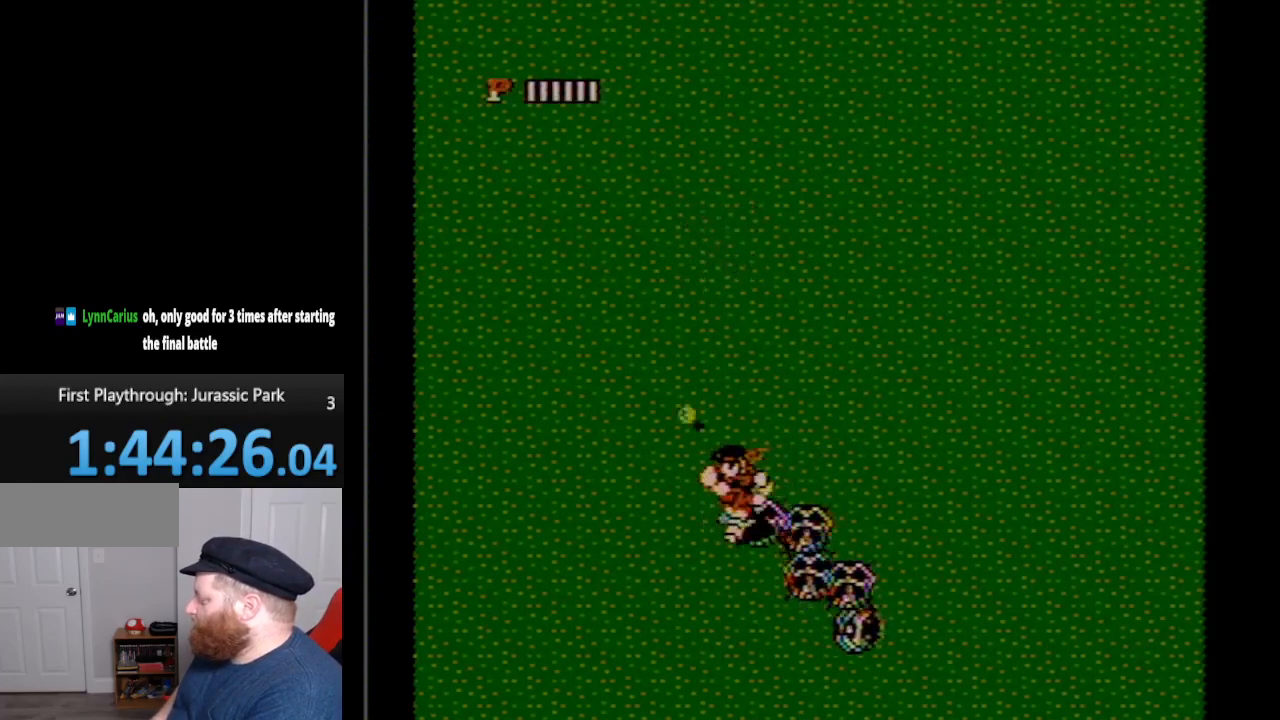
{"buttons": [], "events": []}
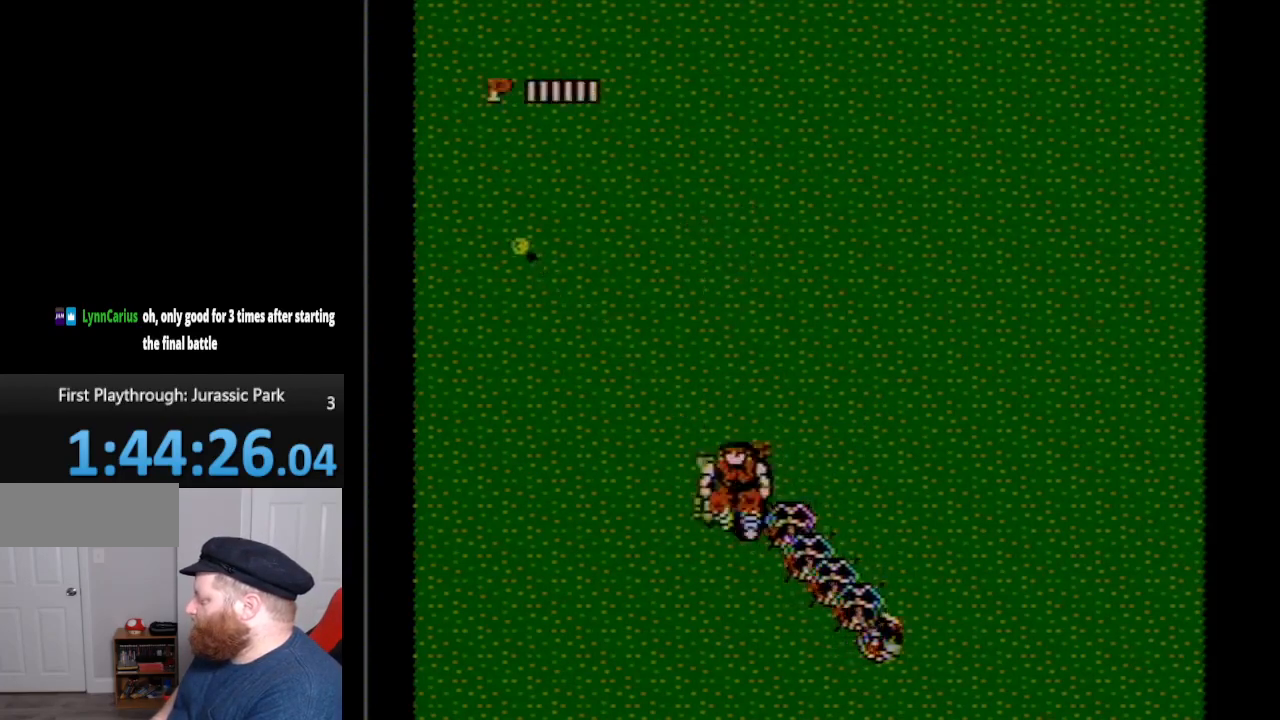
{"buttons": [], "events": []}
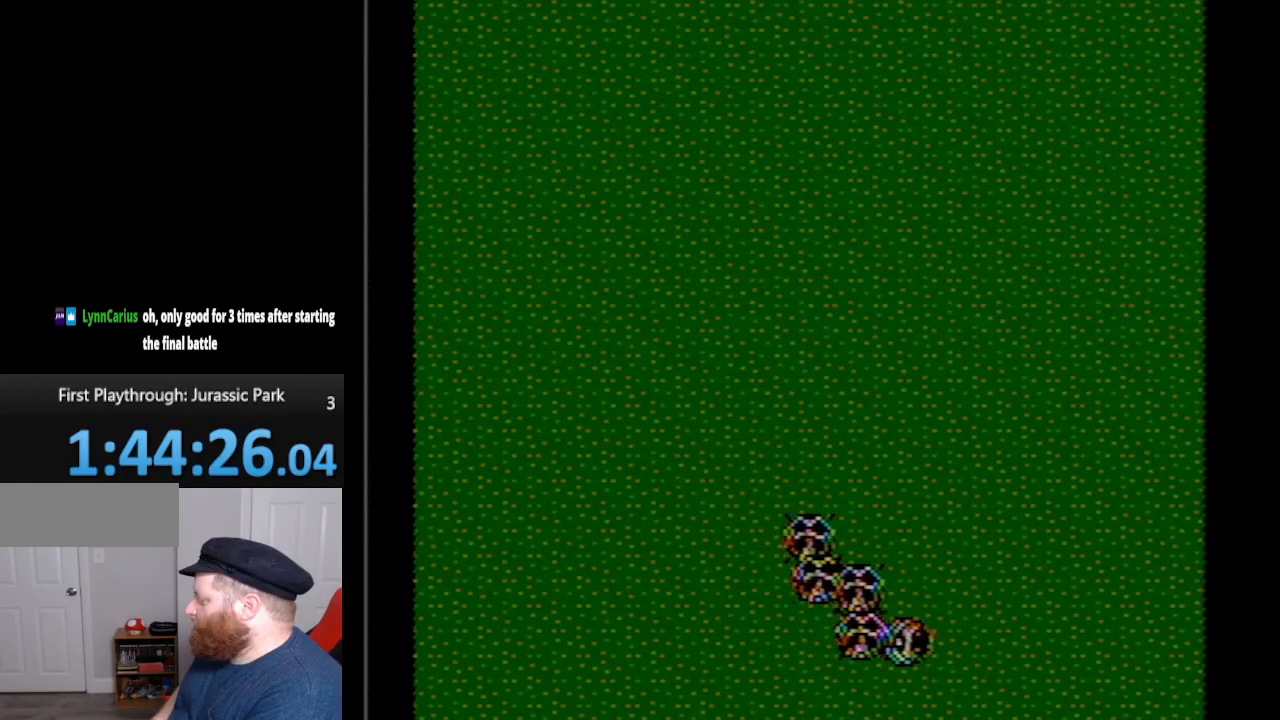
{"buttons": ["B"], "events": [[133, "A", "down"], [267, "A", "up"], [350, "B", "down"], [450, "B", "up"], [483, "B", "down"]]}
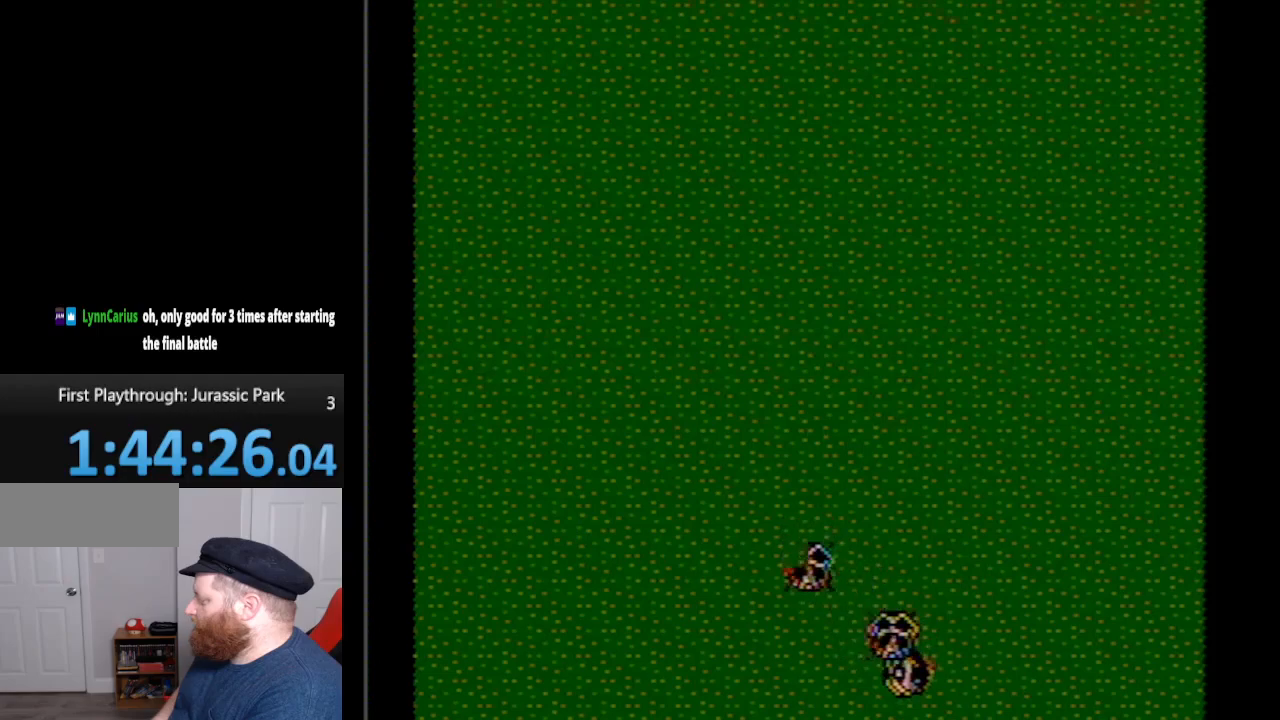
{"buttons": [], "events": [[83, "B", "up"], [200, "A", "down"], [333, "A", "up"]]}
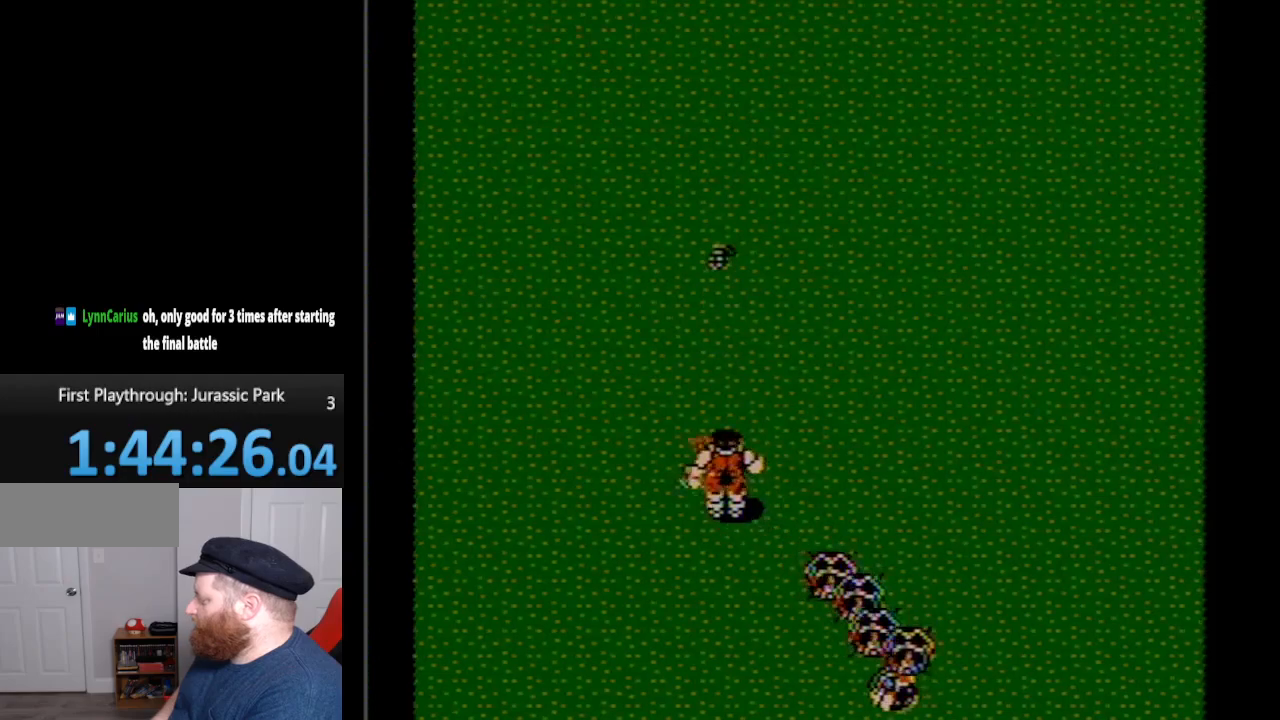
{"buttons": ["DPAD_LEFT"], "events": [[150, "DPAD_LEFT", "down"]]}
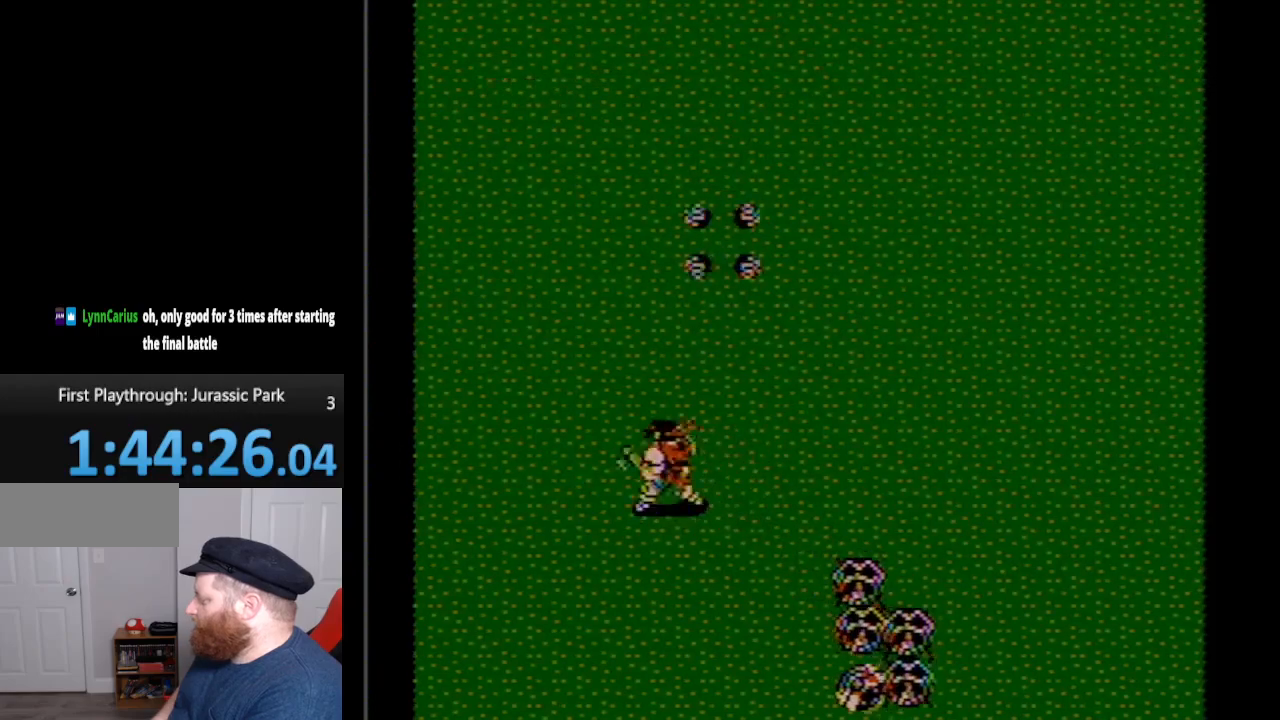
{"buttons": ["DPAD_UP", "DPAD_LEFT"], "events": [[50, "DPAD_UP", "down"]]}
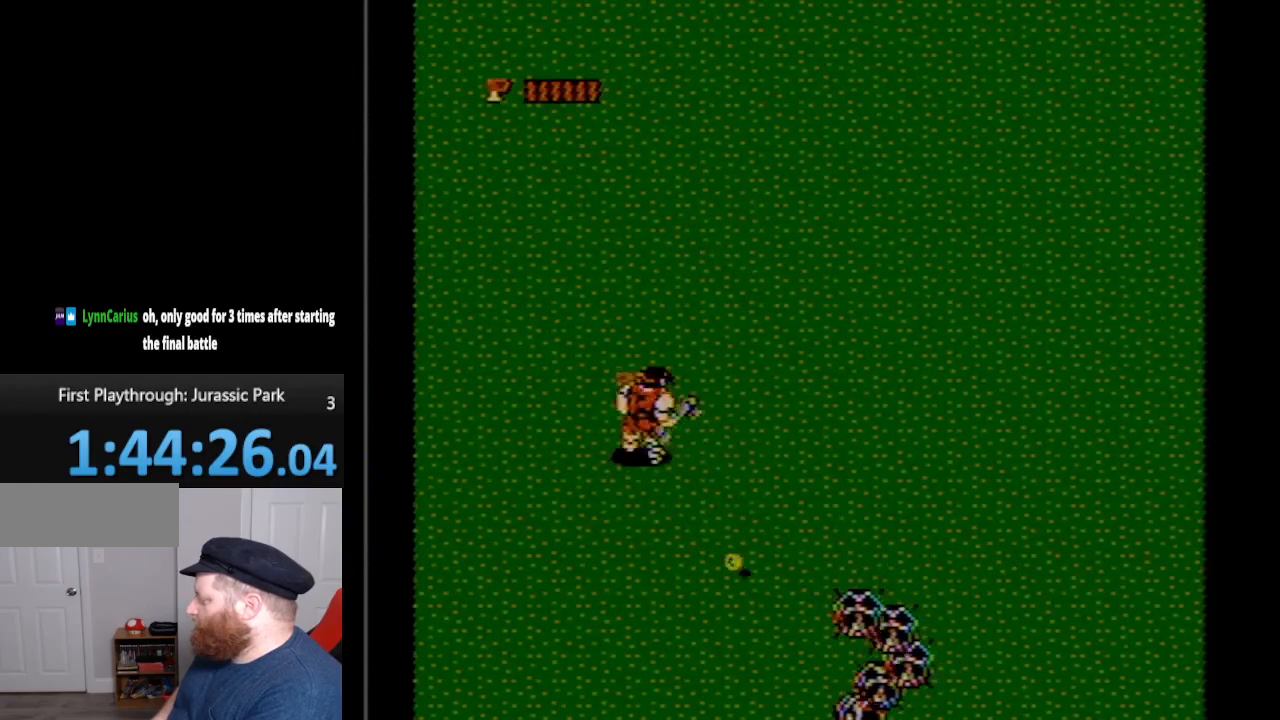
{"buttons": ["DPAD_DOWN", "DPAD_RIGHT"], "events": [[17, "DPAD_LEFT", "up"], [17, "DPAD_UP", "up"], [50, "DPAD_DOWN", "down"], [50, "DPAD_RIGHT", "down"], [233, "A", "down"], [367, "A", "up"]]}
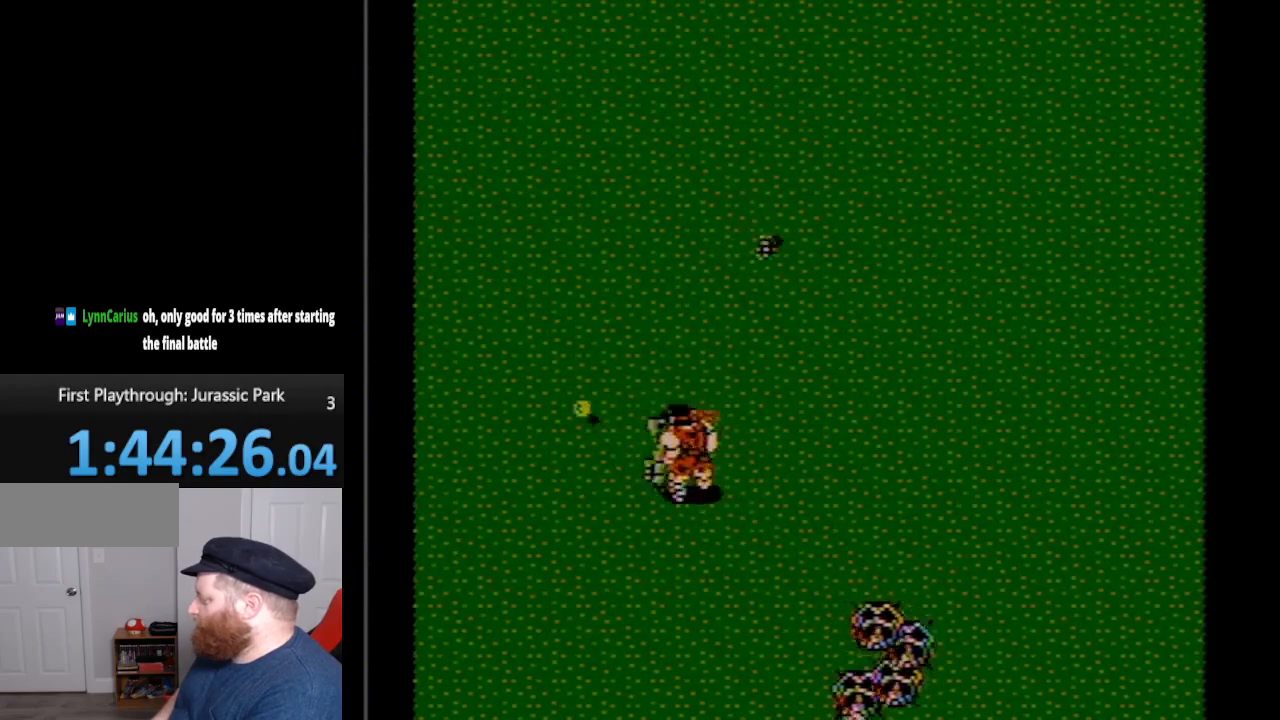
{"buttons": ["DPAD_DOWN", "DPAD_RIGHT"], "events": [[67, "DPAD_RIGHT", "up"], [383, "DPAD_RIGHT", "down"]]}
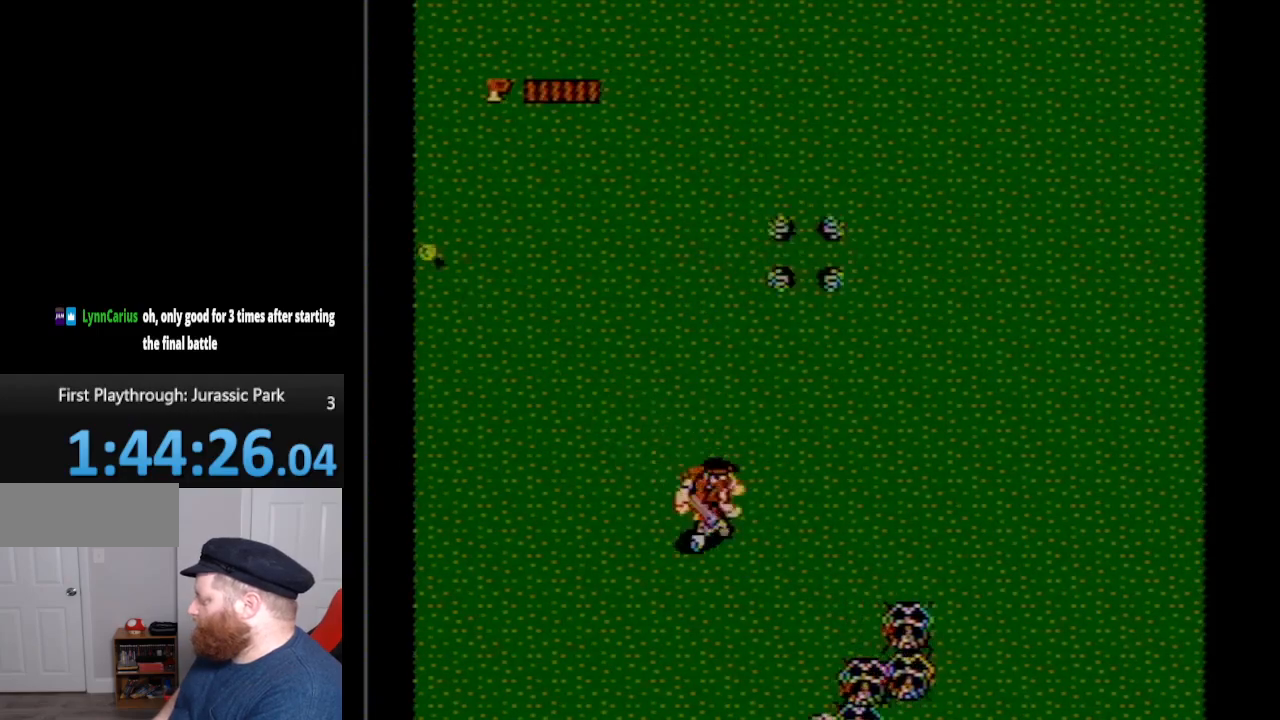
{"buttons": ["DPAD_UP"], "events": [[50, "A", "down"], [150, "A", "up"], [267, "A", "down"], [333, "A", "up"], [450, "DPAD_DOWN", "up"], [483, "DPAD_RIGHT", "up"], [483, "DPAD_UP", "down"]]}
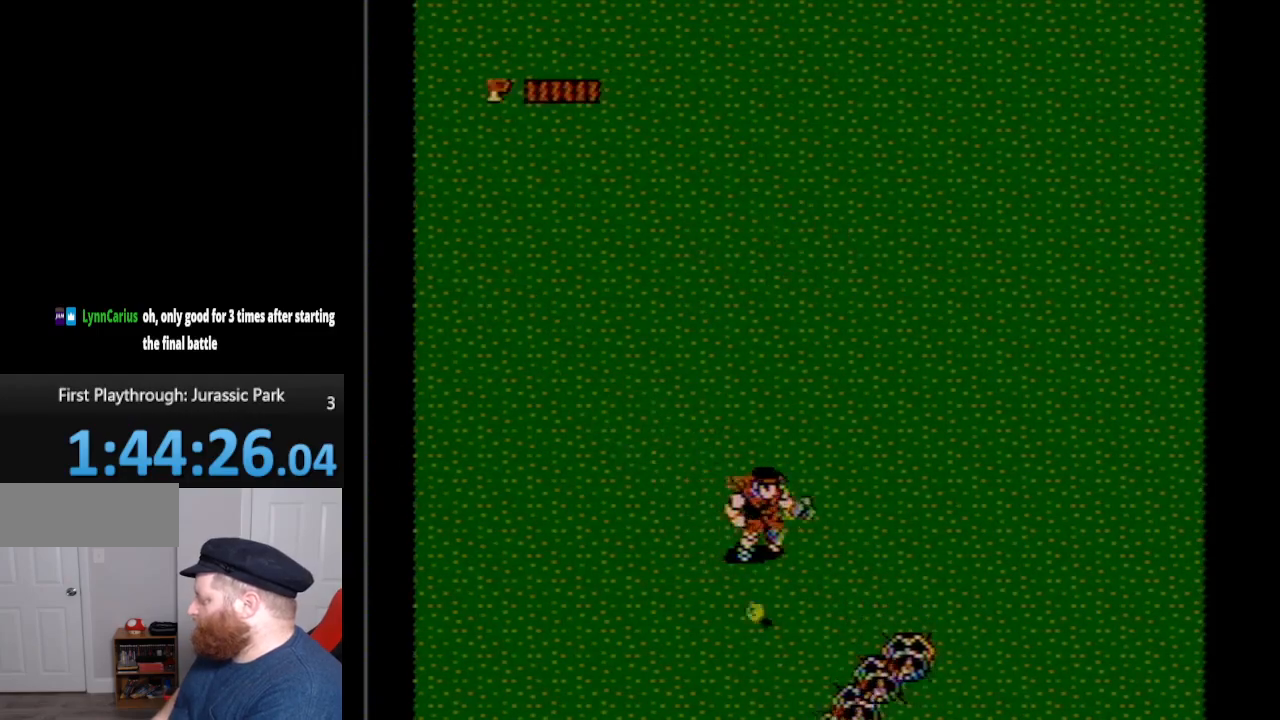
{"buttons": ["DPAD_UP", "DPAD_RIGHT"], "events": [[83, "DPAD_RIGHT", "down"]]}
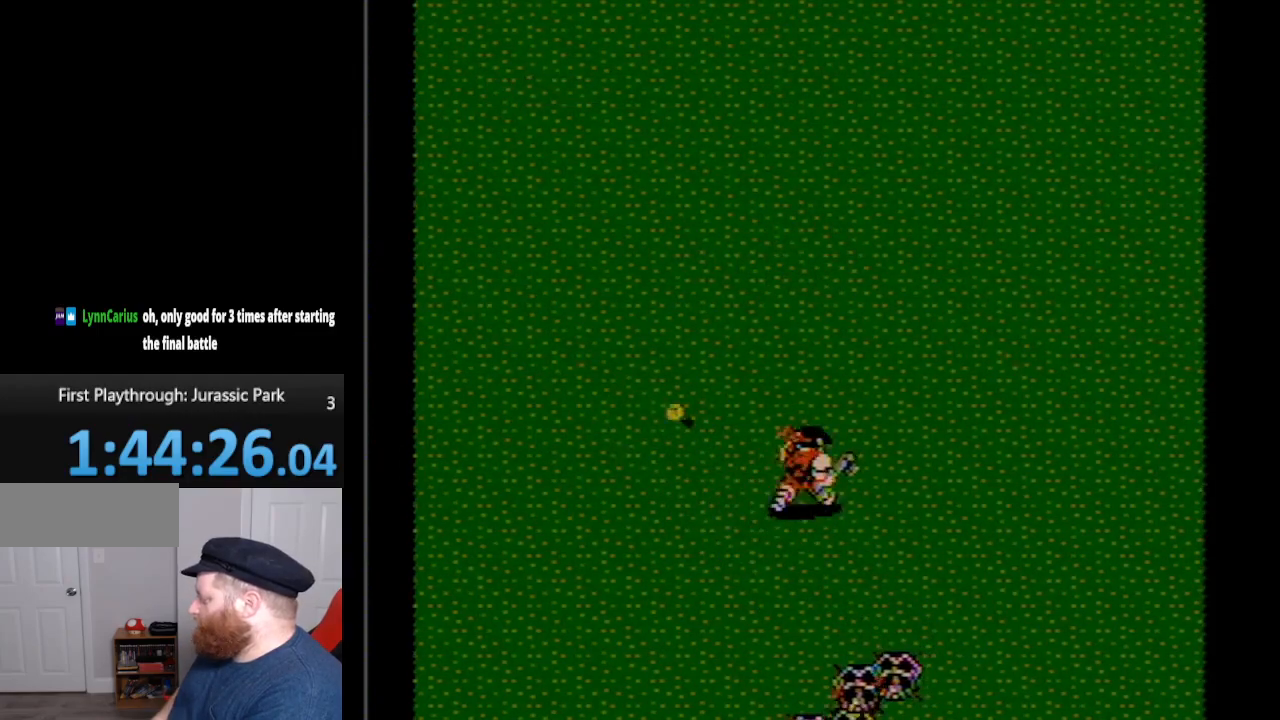
{"buttons": ["DPAD_UP", "DPAD_RIGHT"], "events": []}
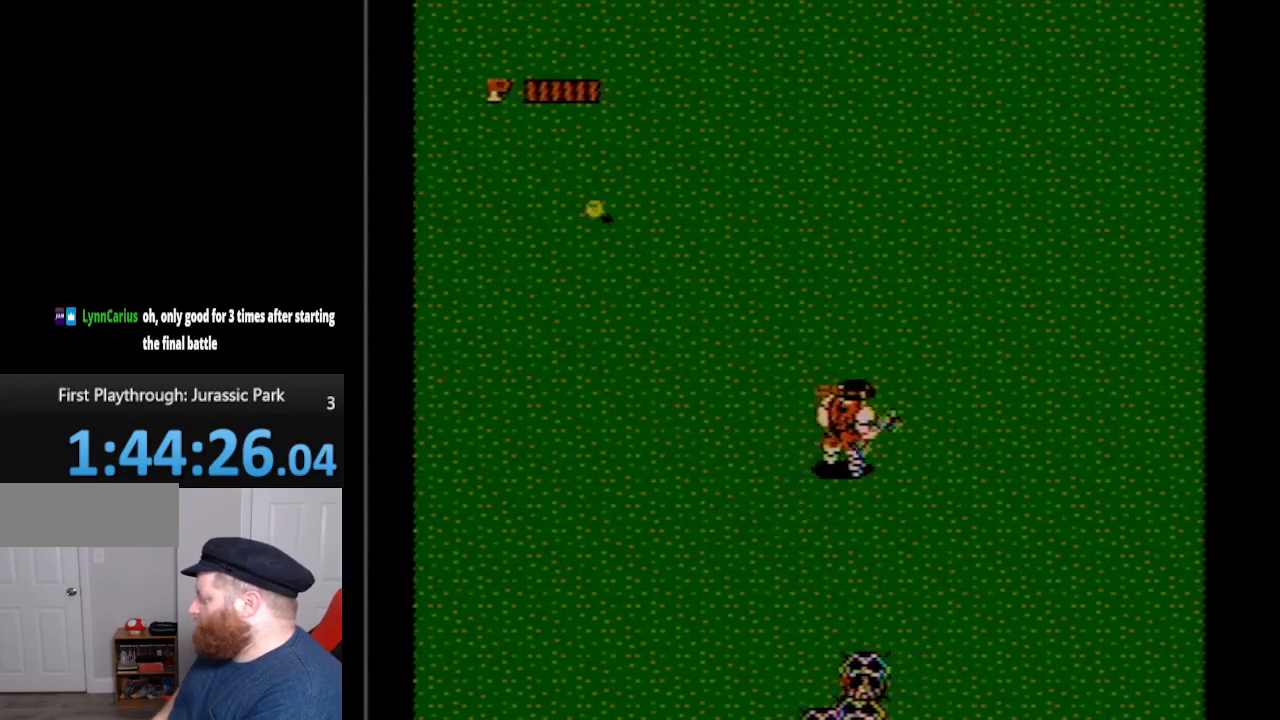
{"buttons": ["DPAD_UP", "DPAD_RIGHT"], "events": []}
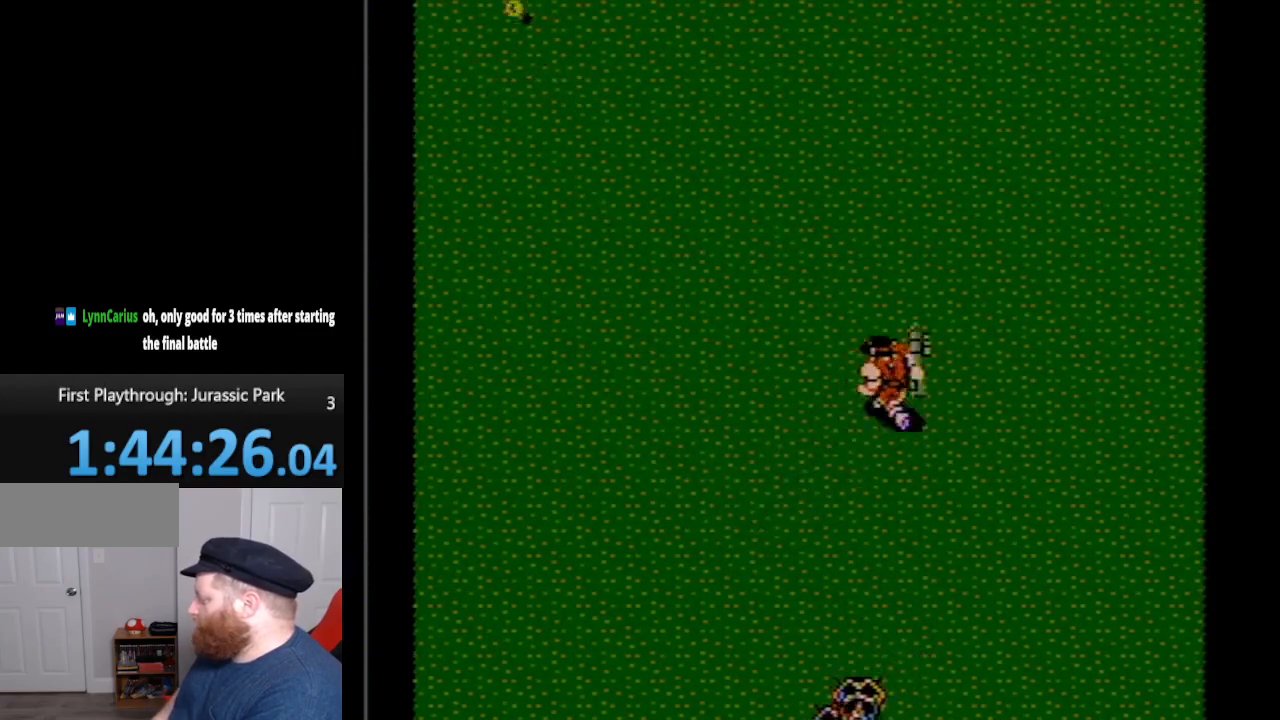
{"buttons": ["DPAD_DOWN"], "events": [[100, "DPAD_RIGHT", "up"], [200, "DPAD_LEFT", "down"], [200, "DPAD_UP", "up"], [267, "DPAD_DOWN", "down"], [267, "DPAD_LEFT", "up"]]}
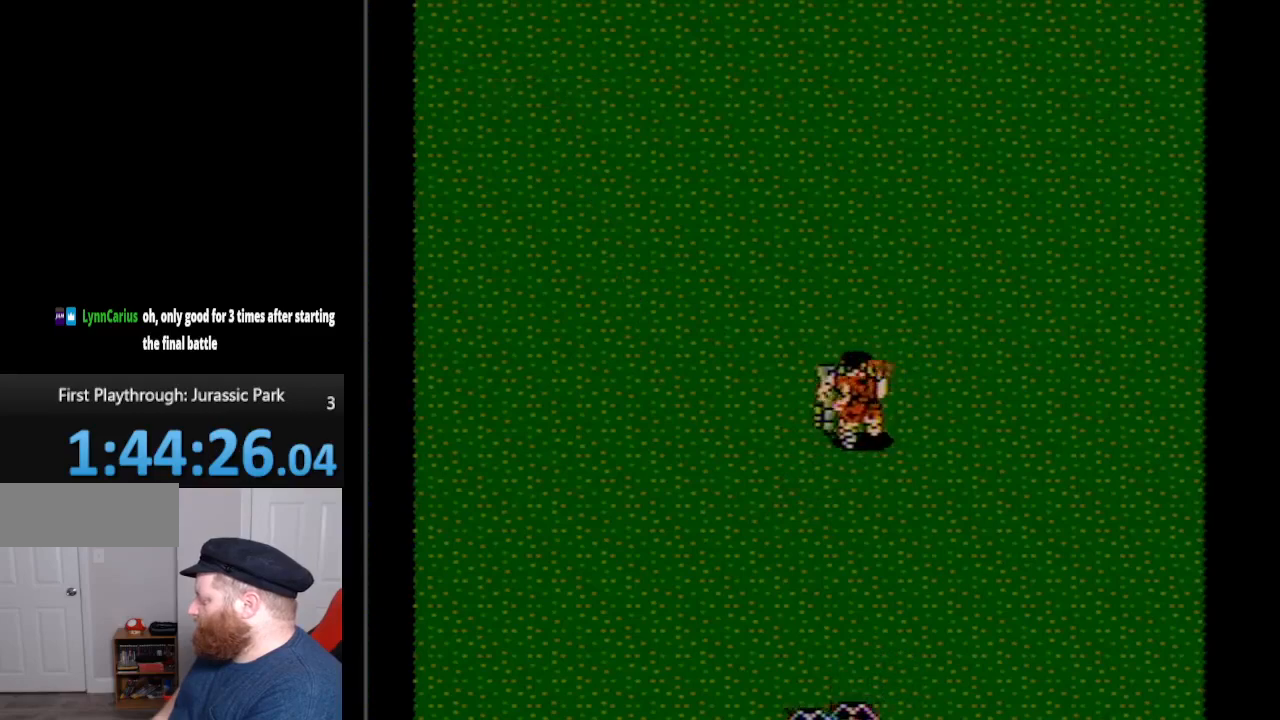
{"buttons": [], "events": [[200, "A", "down"], [300, "DPAD_DOWN", "up"], [417, "A", "up"]]}
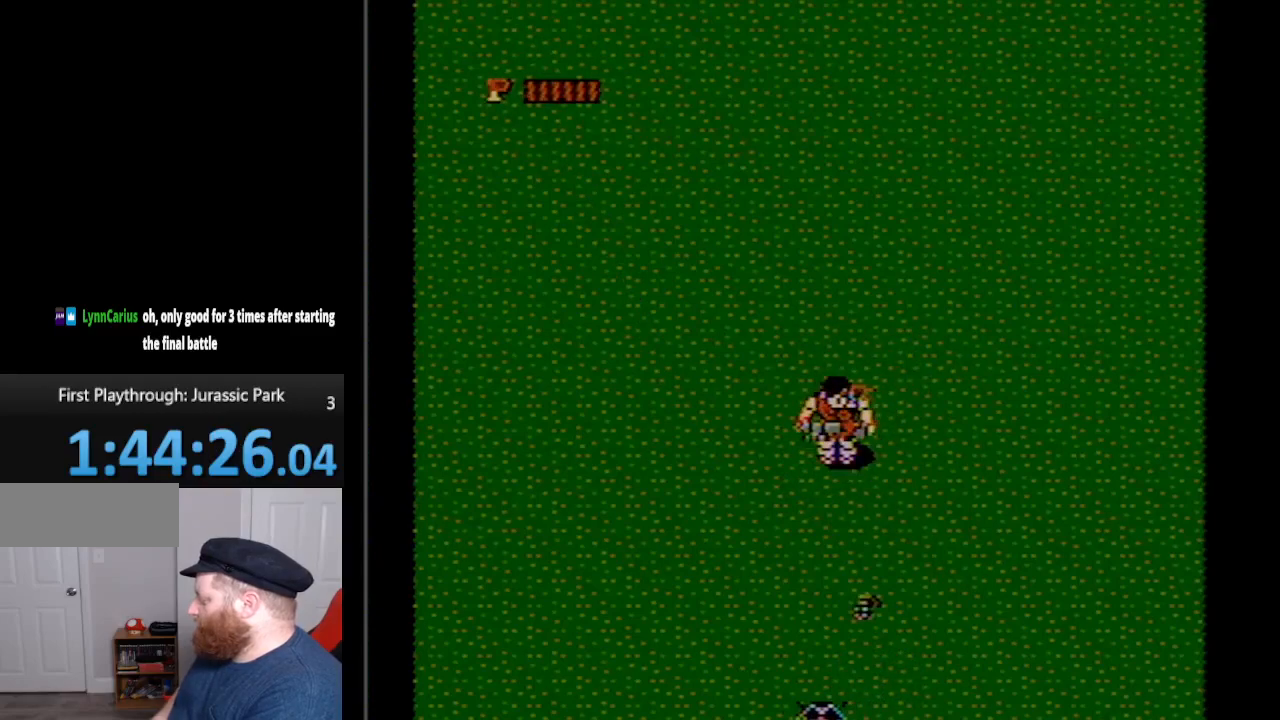
{"buttons": ["DPAD_UP"], "events": [[17, "DPAD_UP", "down"]]}
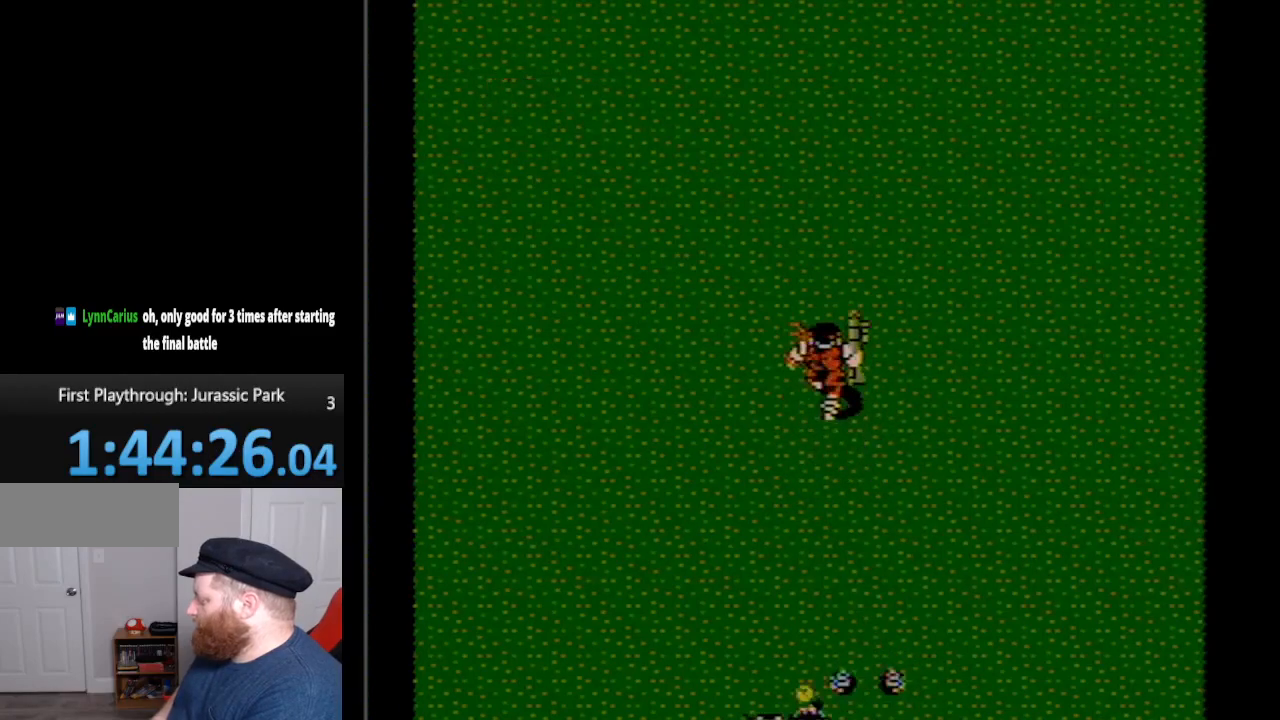
{"buttons": ["DPAD_UP"], "events": []}
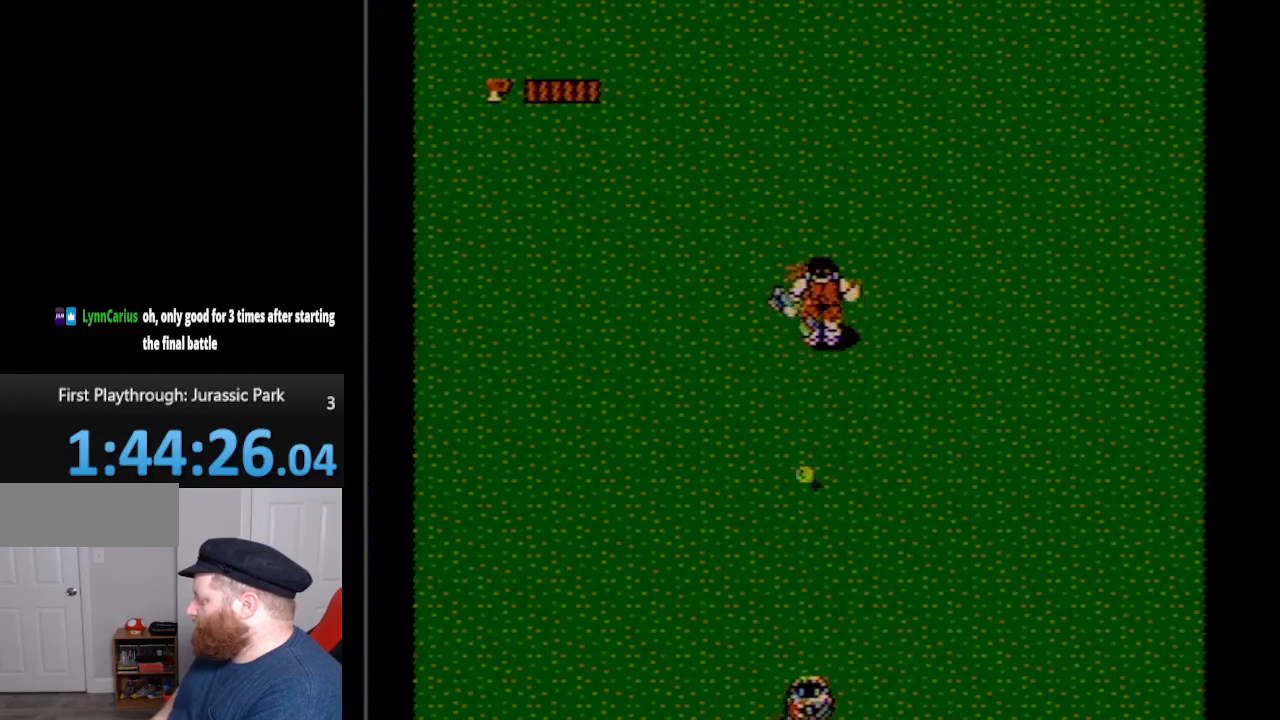
{"buttons": ["DPAD_UP", "DPAD_LEFT"], "events": [[133, "DPAD_LEFT", "down"]]}
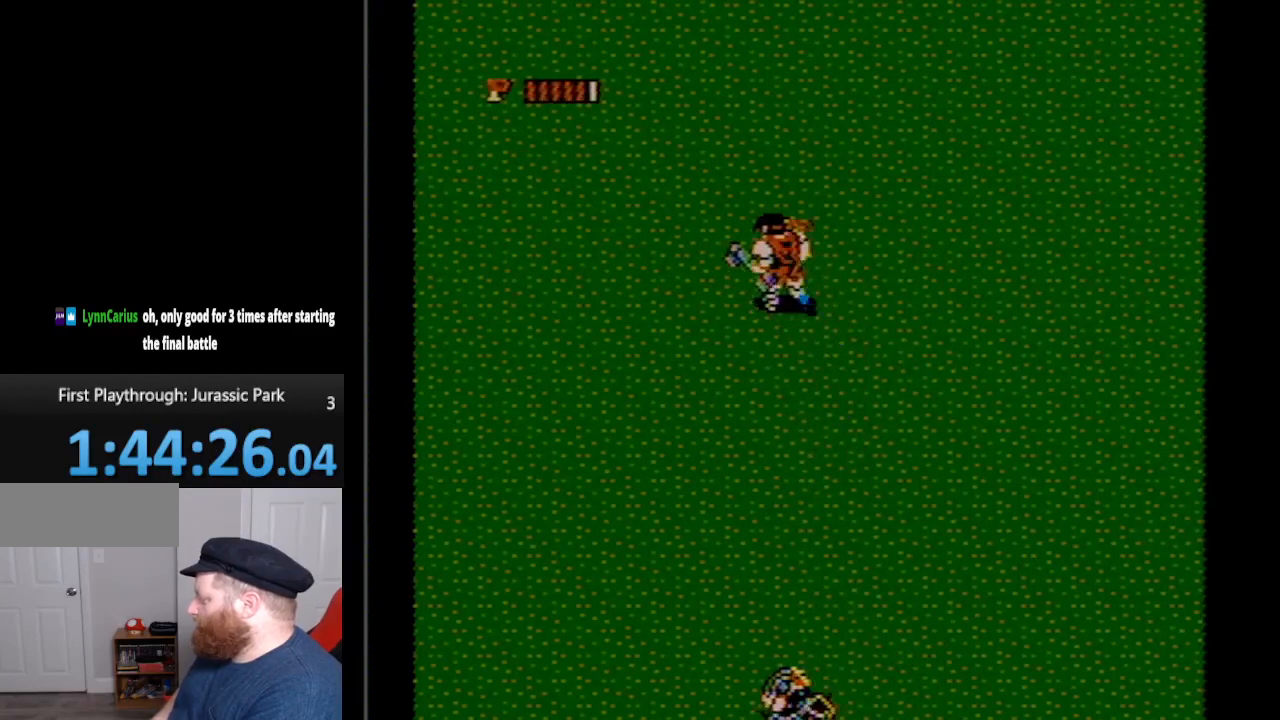
{"buttons": ["DPAD_DOWN"], "events": [[333, "DPAD_UP", "up"], [383, "DPAD_DOWN", "down"], [417, "DPAD_LEFT", "up"]]}
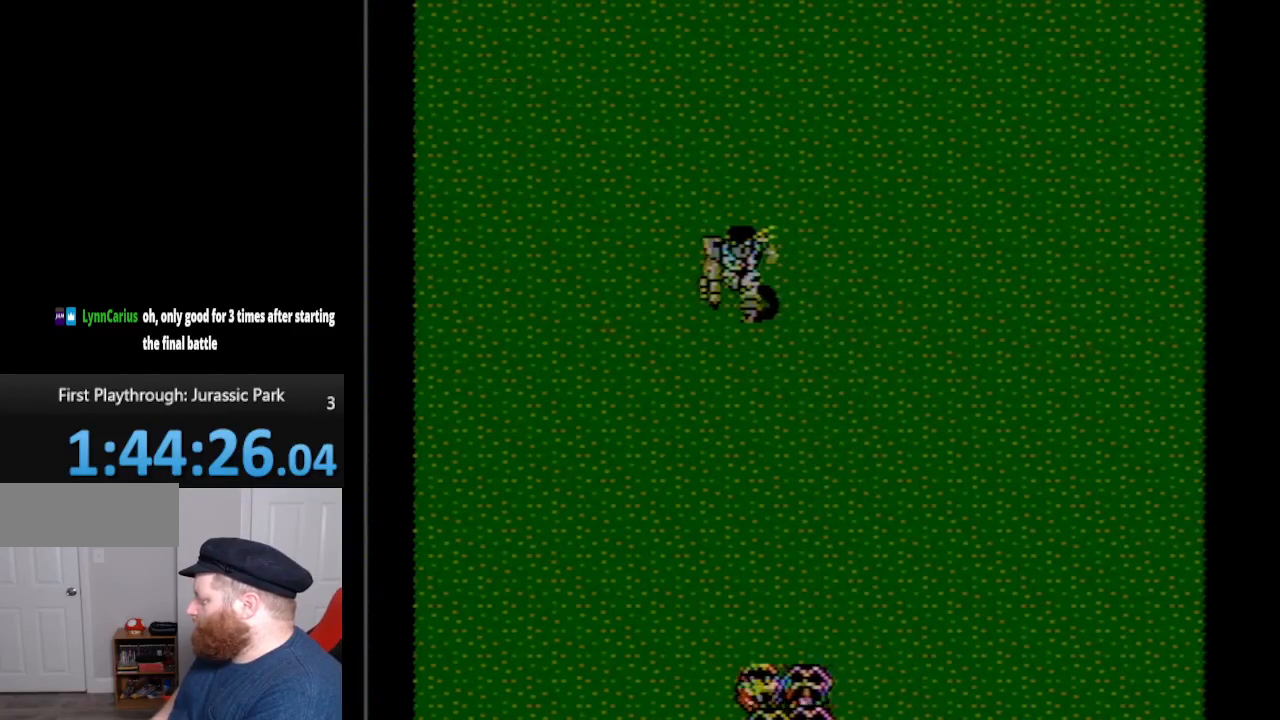
{"buttons": ["DPAD_DOWN", "DPAD_RIGHT"], "events": [[367, "DPAD_RIGHT", "down"]]}
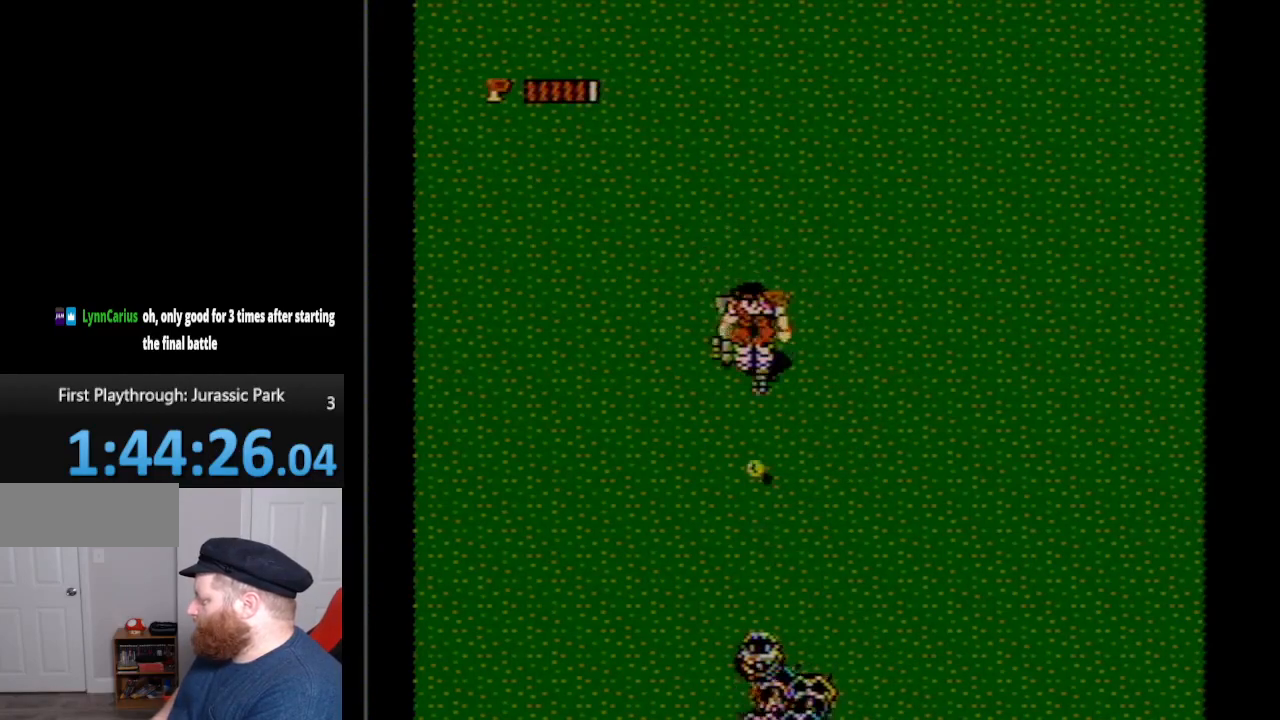
{"buttons": [], "events": [[17, "DPAD_RIGHT", "up"], [167, "A", "down"], [383, "A", "up"], [450, "DPAD_DOWN", "up"]]}
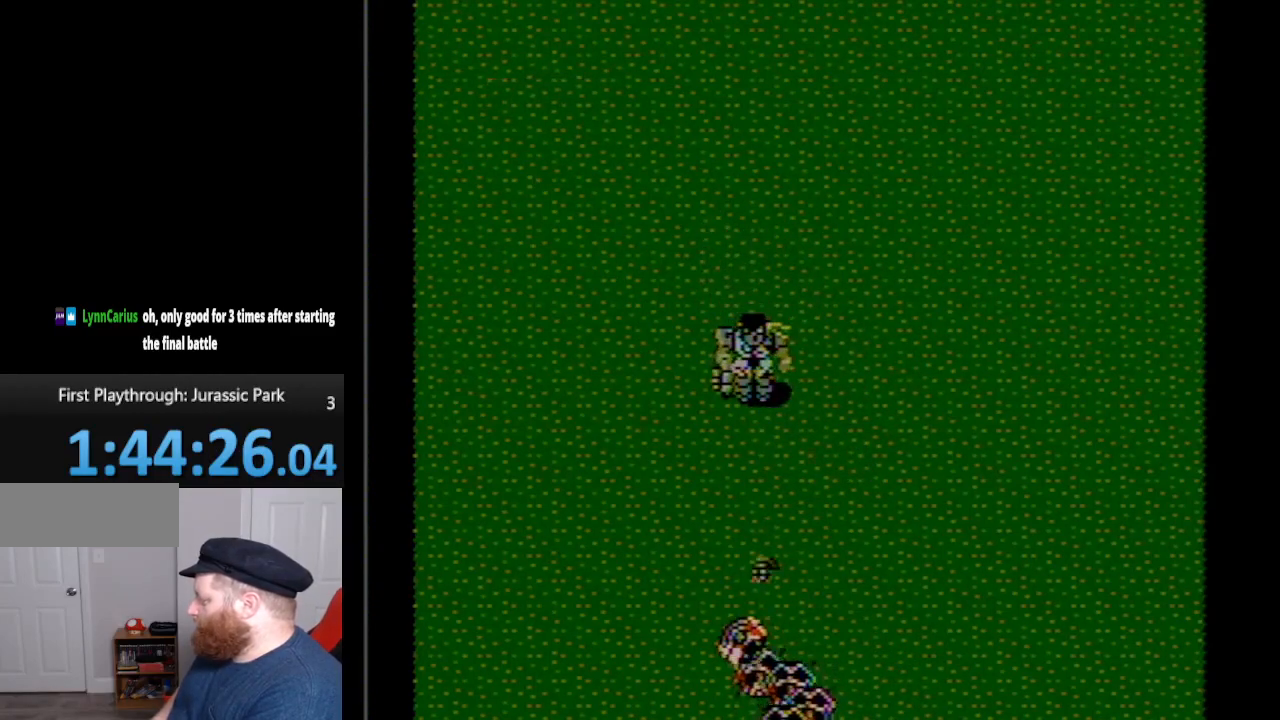
{"buttons": ["DPAD_UP", "DPAD_RIGHT"], "events": [[483, "DPAD_RIGHT", "down"], [483, "DPAD_UP", "down"]]}
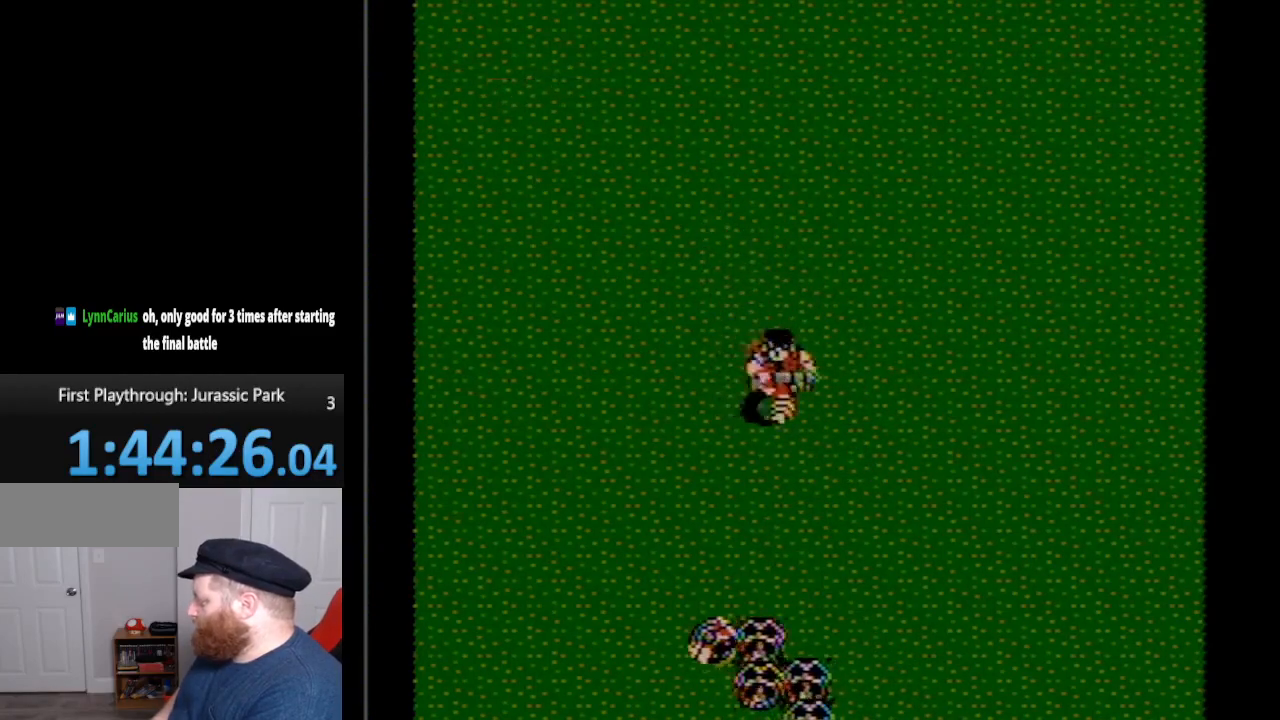
{"buttons": ["DPAD_UP", "DPAD_RIGHT"], "events": [[67, "DPAD_UP", "up"], [233, "DPAD_UP", "down"]]}